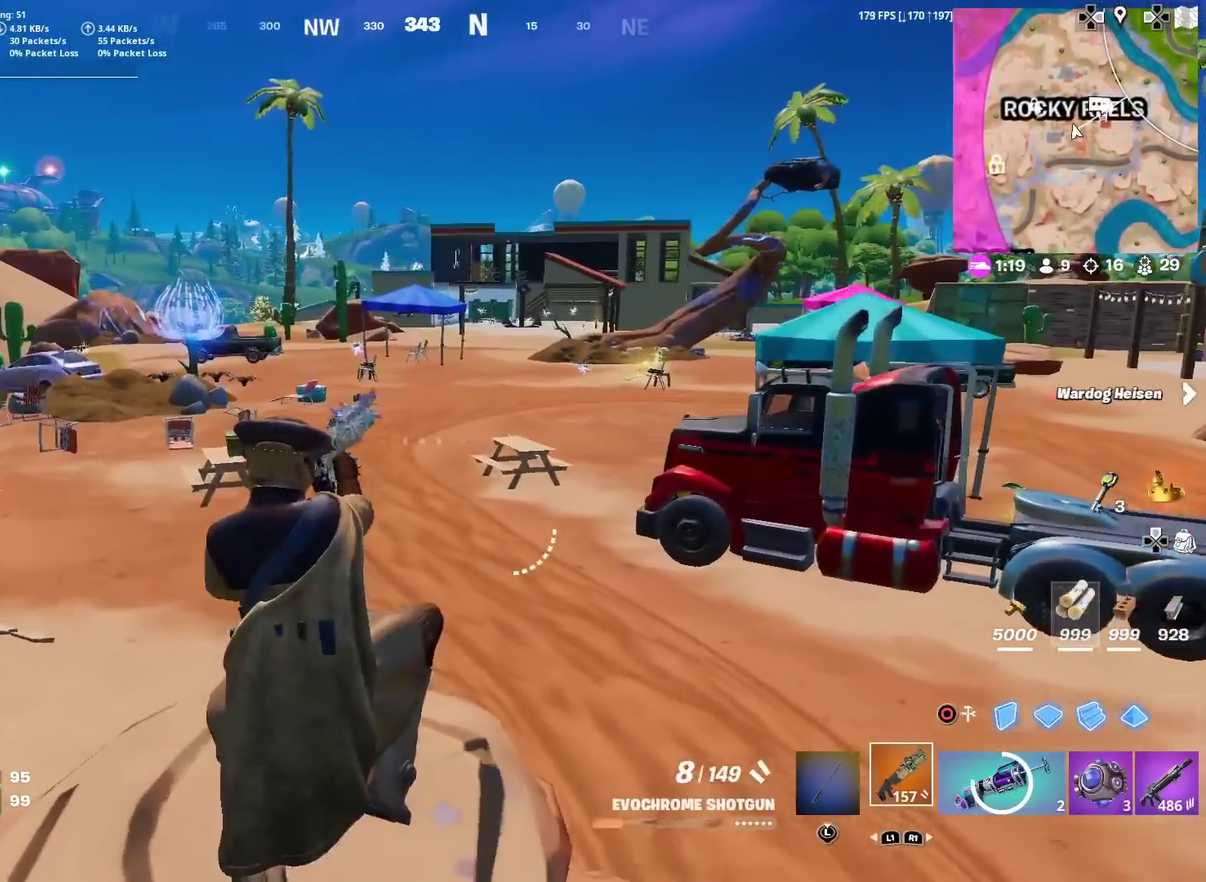
Gameplay with a controller (PlayStation layout); each line is a JSON object with the inputs held at the frame after it (dt_ms = milliseconds from this image to that frame). "events" lists button and stick changes between this image and that frame as [ms after this image, input, new state], when the widget could be followed in between. Not read: TOUCHPAD.
{"dt_ms": 401, "buttons": [], "left_stick": "up-right", "right_stick": "center"}
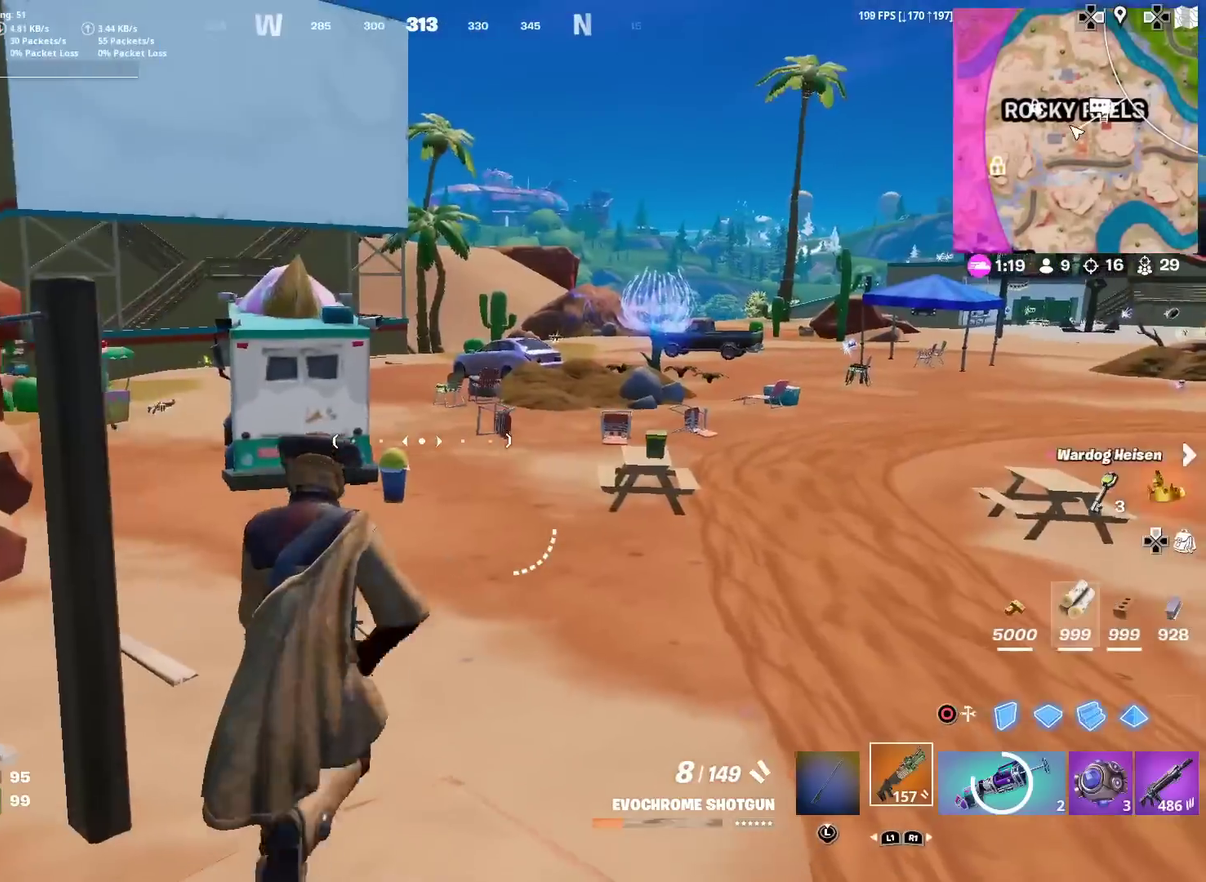
{"dt_ms": 600, "buttons": [], "left_stick": "up", "right_stick": "center", "events": [[50, "left_stick", "up"], [383, "right_stick", "left"], [484, "right_stick", "center"]]}
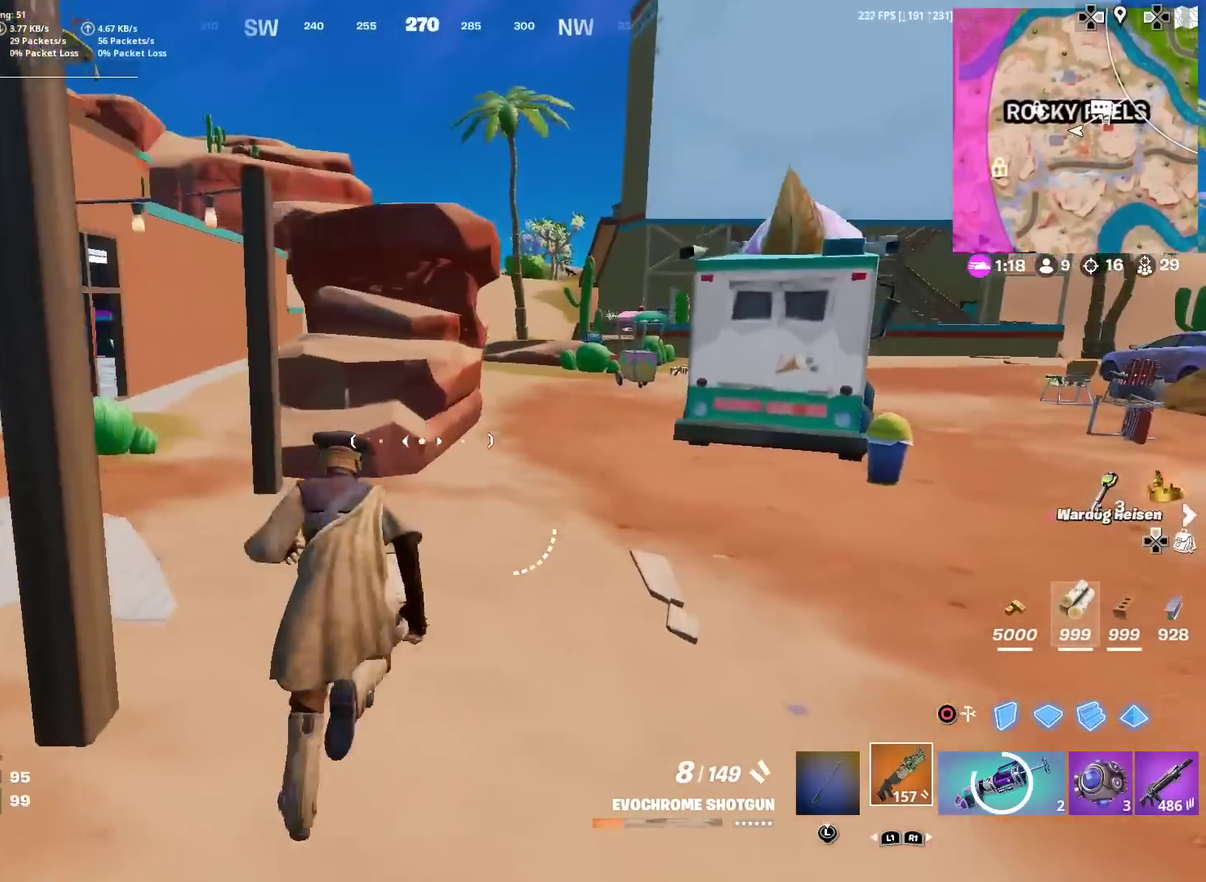
{"dt_ms": 401, "buttons": [], "left_stick": "up-left", "right_stick": "center", "events": [[334, "right_stick", "up-right"], [401, "left_stick", "up-left"], [401, "right_stick", "center"]]}
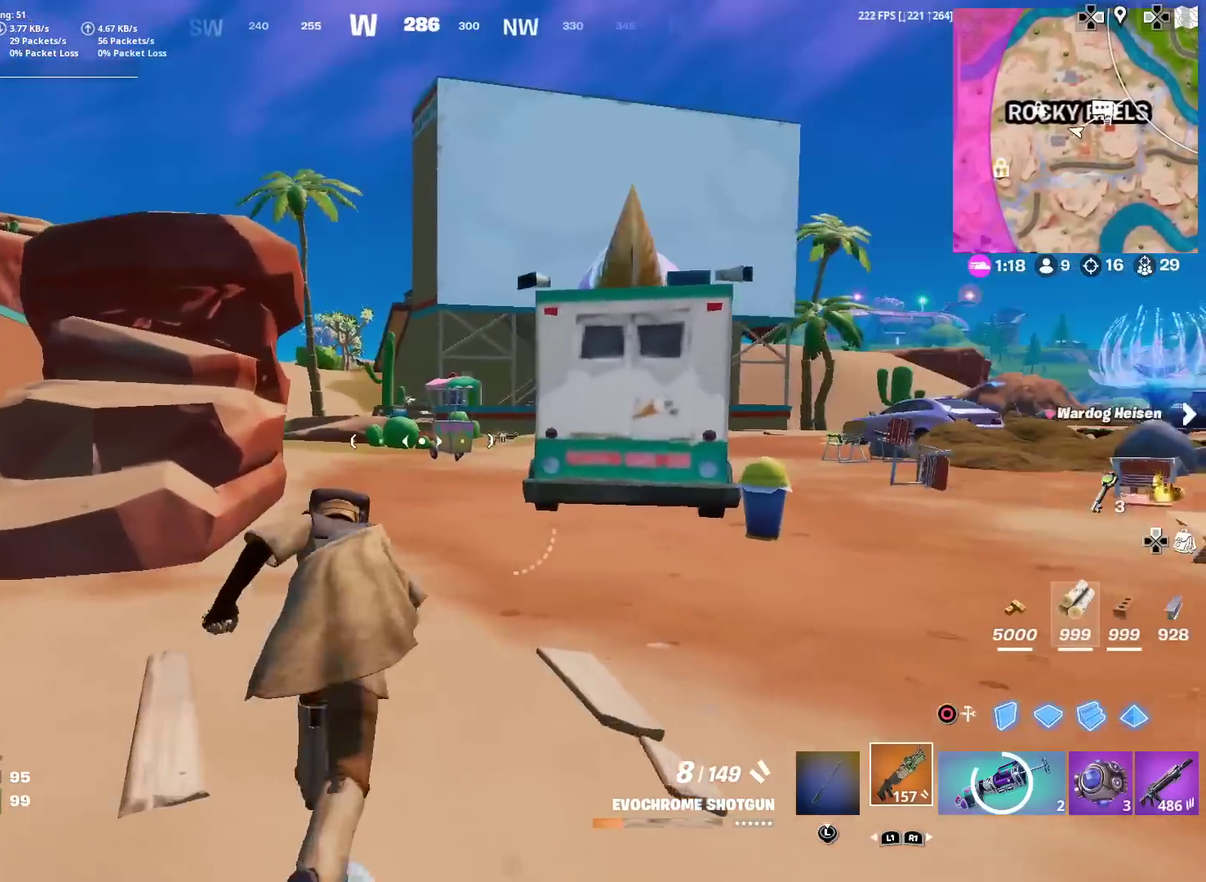
{"dt_ms": 500, "buttons": [], "left_stick": "up", "right_stick": "center", "events": [[183, "left_stick", "up"]]}
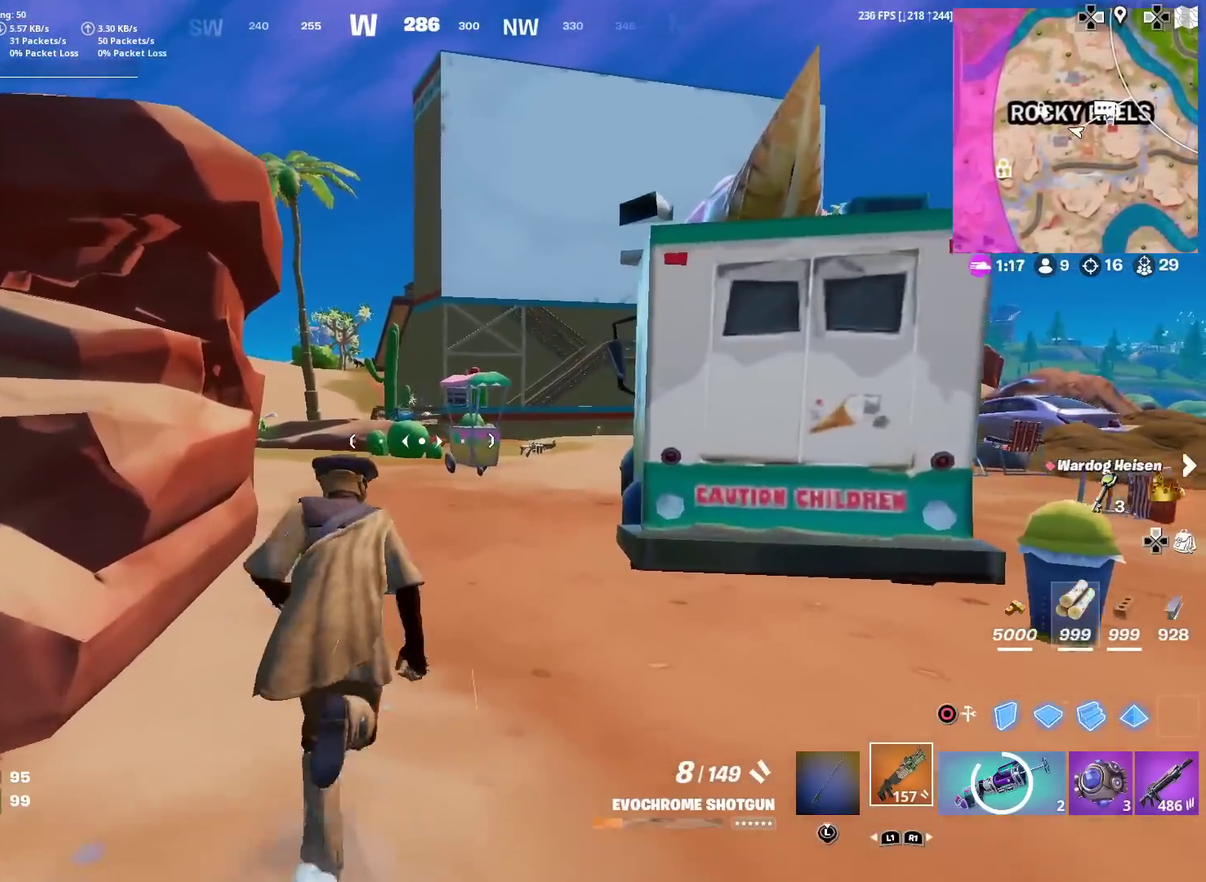
{"dt_ms": 501, "buttons": [], "left_stick": "up", "right_stick": "center", "events": []}
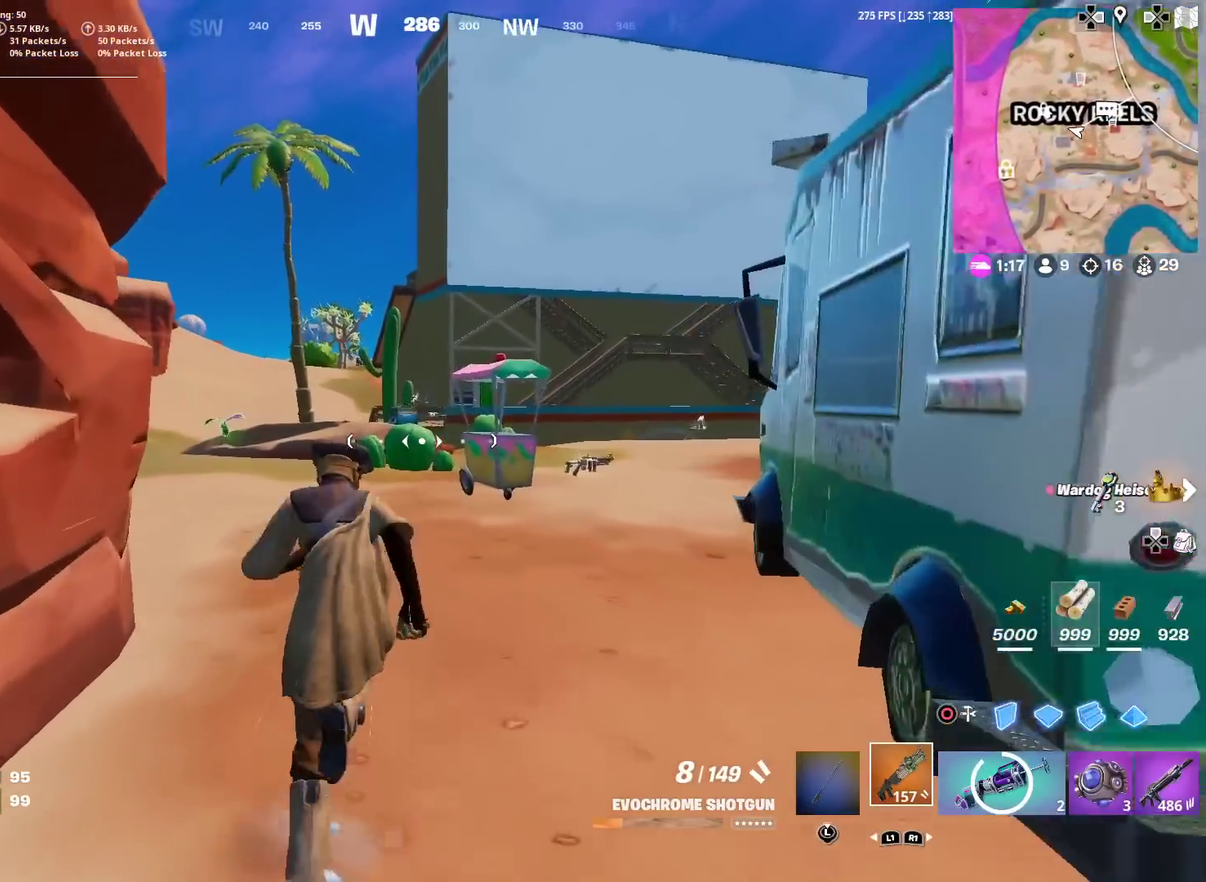
{"dt_ms": 500, "buttons": [], "left_stick": "up-left", "right_stick": "center", "events": [[66, "left_stick", "up-left"]]}
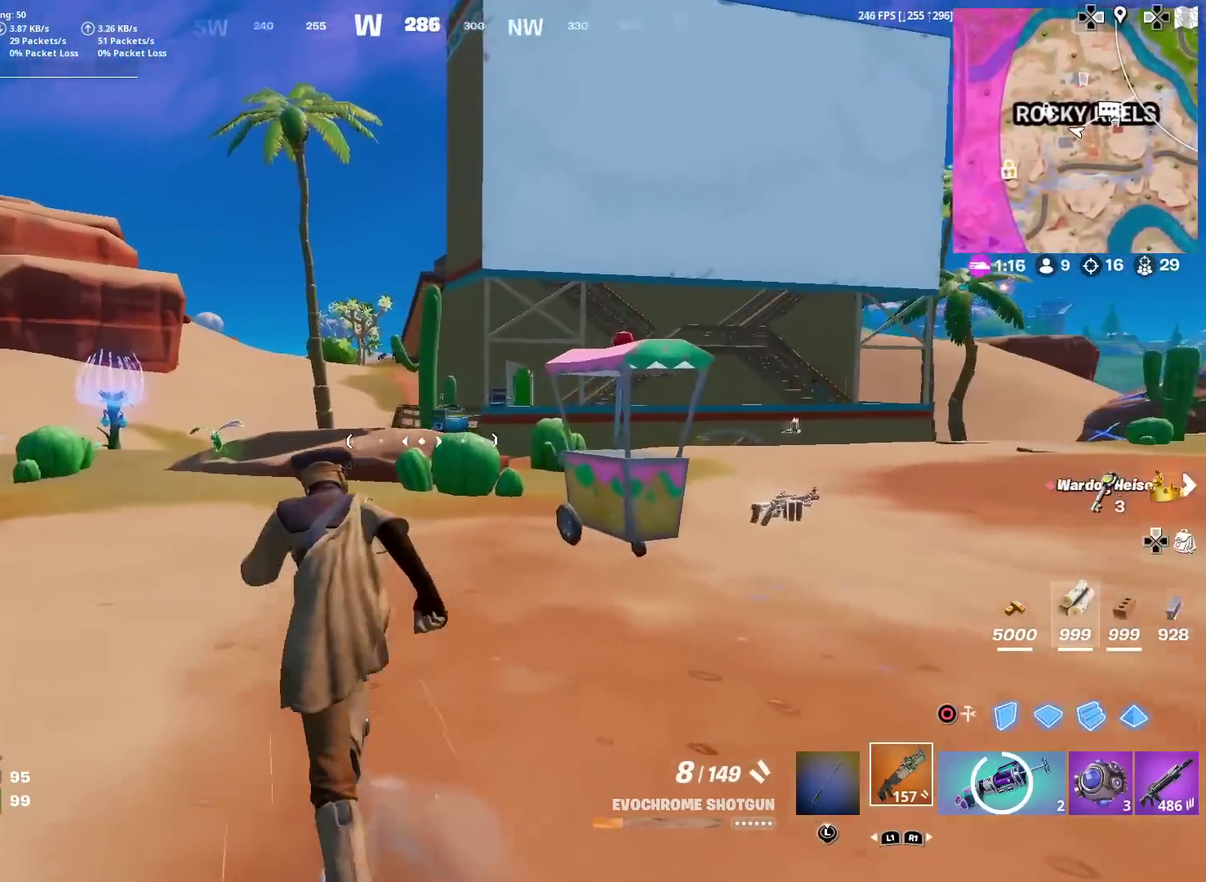
{"dt_ms": 501, "buttons": [], "left_stick": "up", "right_stick": "center", "events": [[17, "right_stick", "left"], [100, "left_stick", "up"], [134, "right_stick", "center"]]}
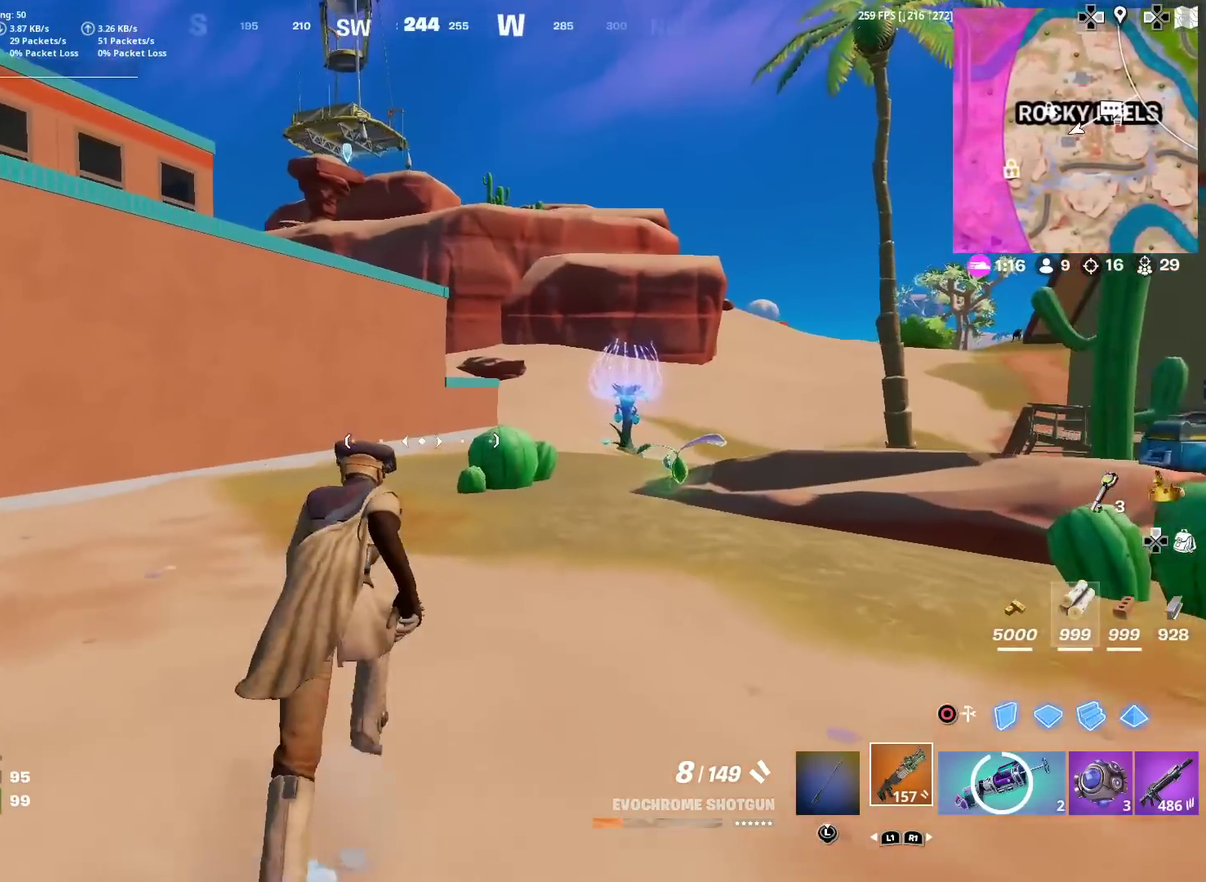
{"dt_ms": 600, "buttons": [], "left_stick": "up-right", "right_stick": "center", "events": [[417, "right_stick", "right"], [467, "left_stick", "up-right"], [484, "right_stick", "center"]]}
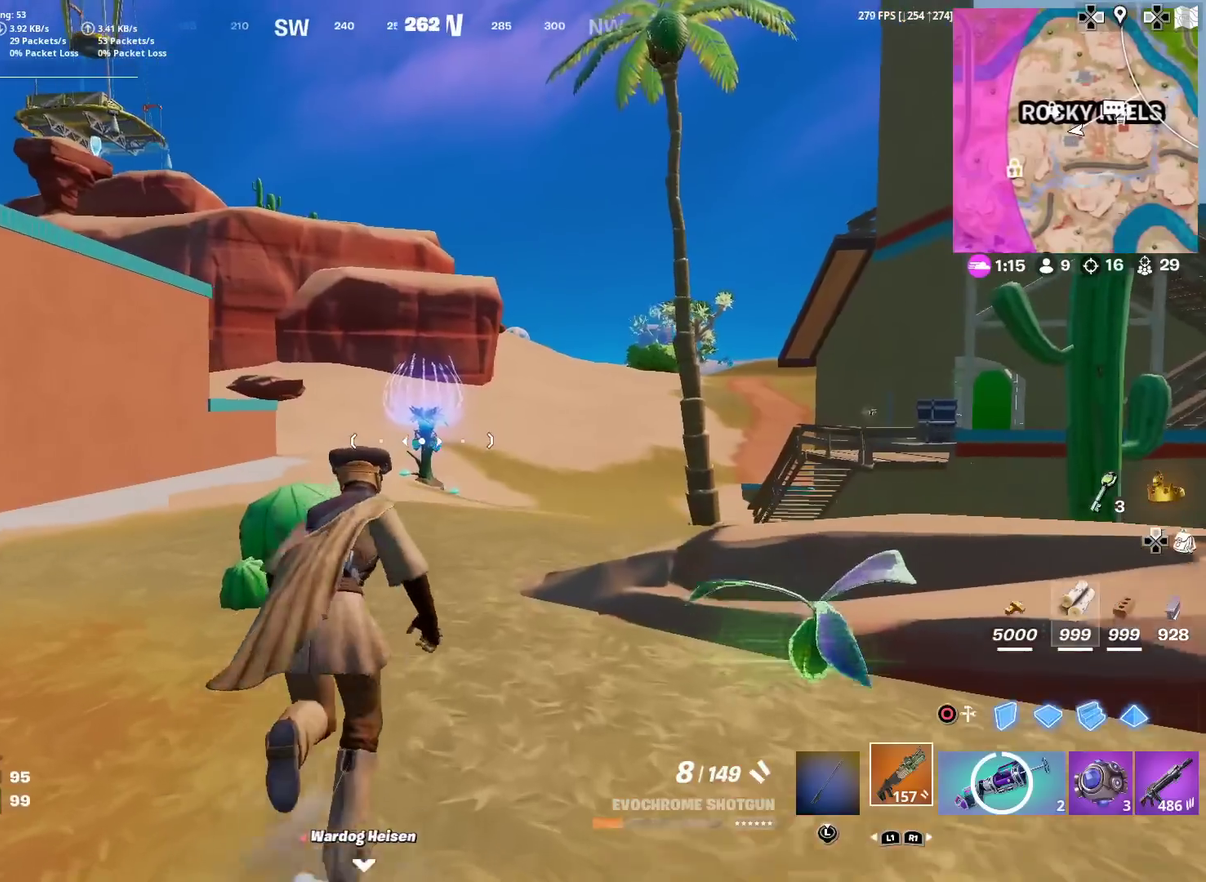
{"dt_ms": 401, "buttons": [], "left_stick": "up-right", "right_stick": "center", "events": [[134, "CROSS", "down"], [234, "CROSS", "up"]]}
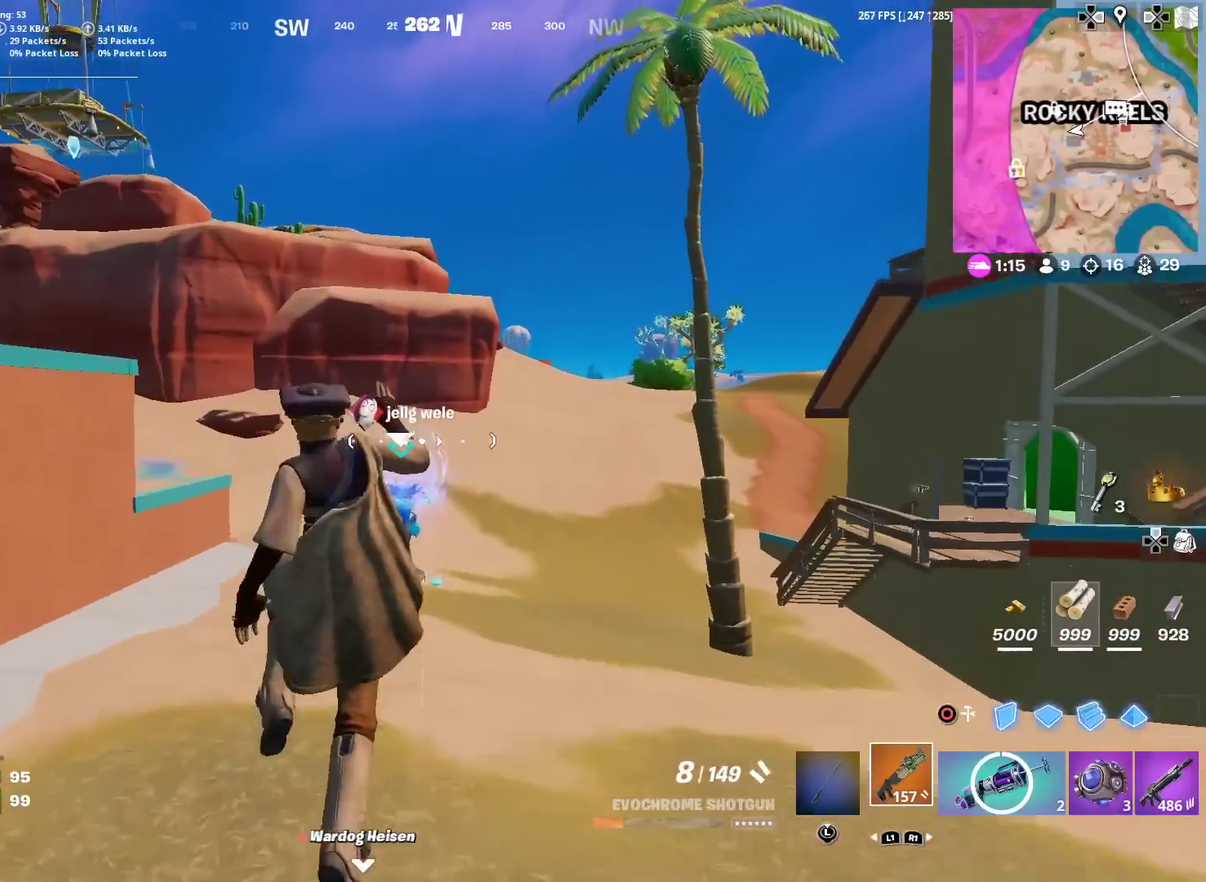
{"dt_ms": 700, "buttons": [], "left_stick": "up-right", "right_stick": "center", "events": [[133, "L1", "down"], [283, "L1", "up"], [350, "L1", "down"], [500, "L1", "up"]]}
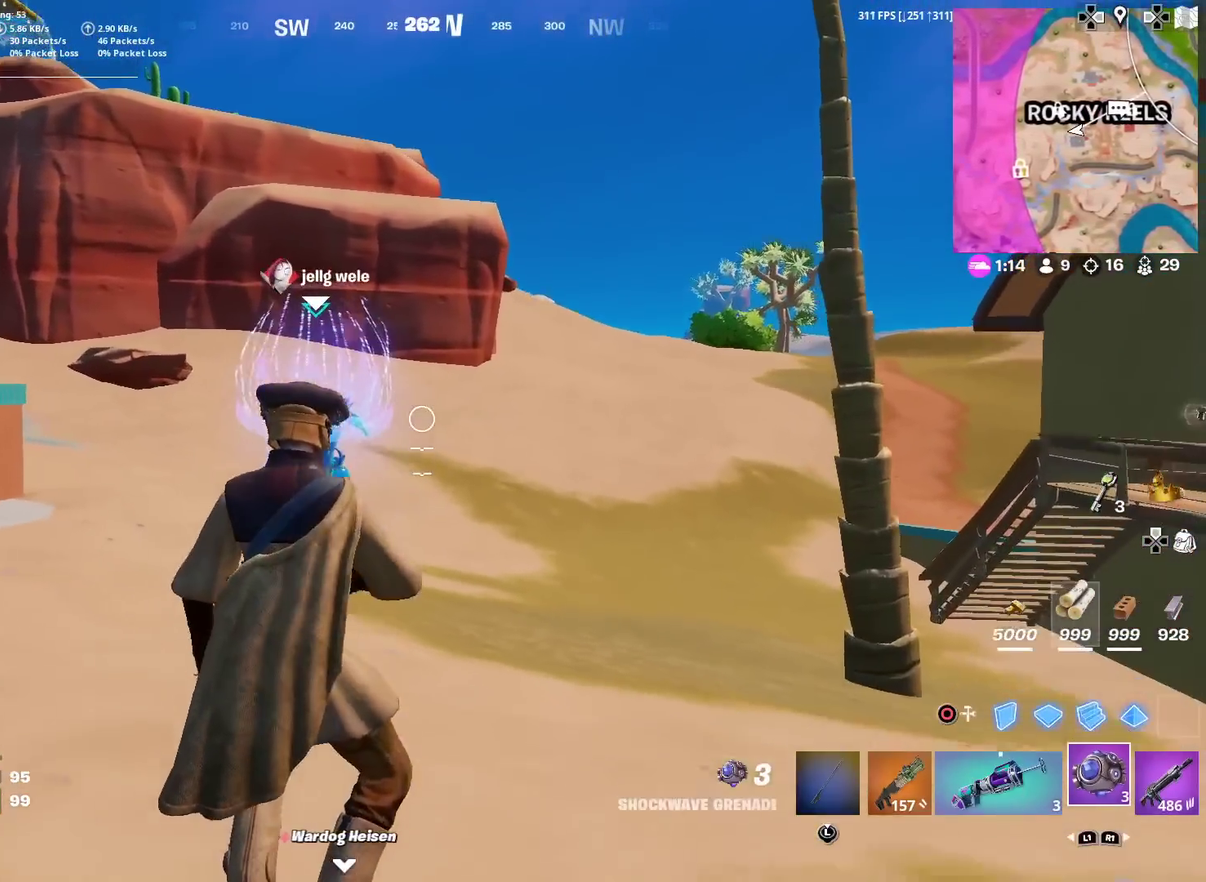
{"dt_ms": 301, "buttons": ["R2"], "left_stick": "up-right", "right_stick": "down", "events": [[151, "right_stick", "down"], [301, "R2", "down"]]}
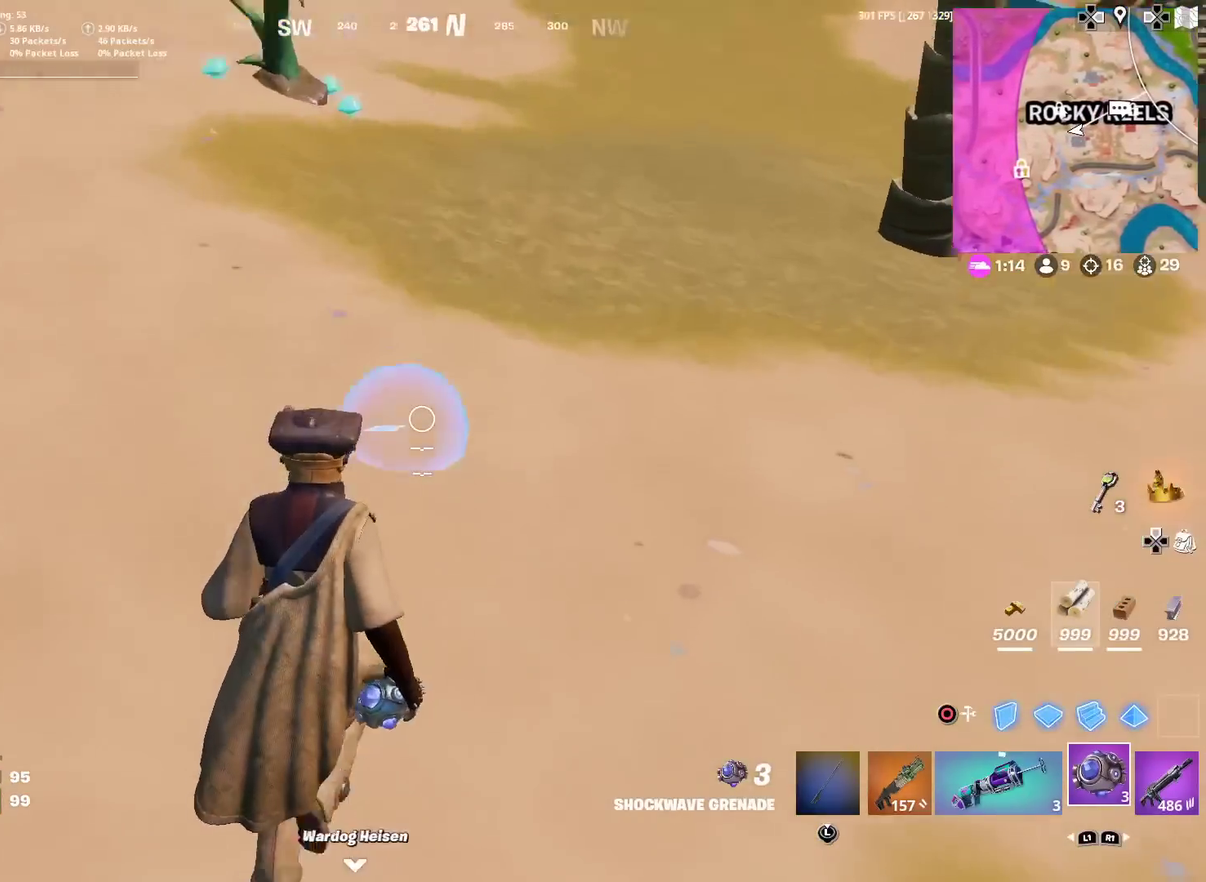
{"dt_ms": 600, "buttons": ["CROSS"], "left_stick": "up-right", "right_stick": "up", "events": [[83, "R2", "up"], [333, "right_stick", "center"], [484, "right_stick", "up"], [550, "CROSS", "down"]]}
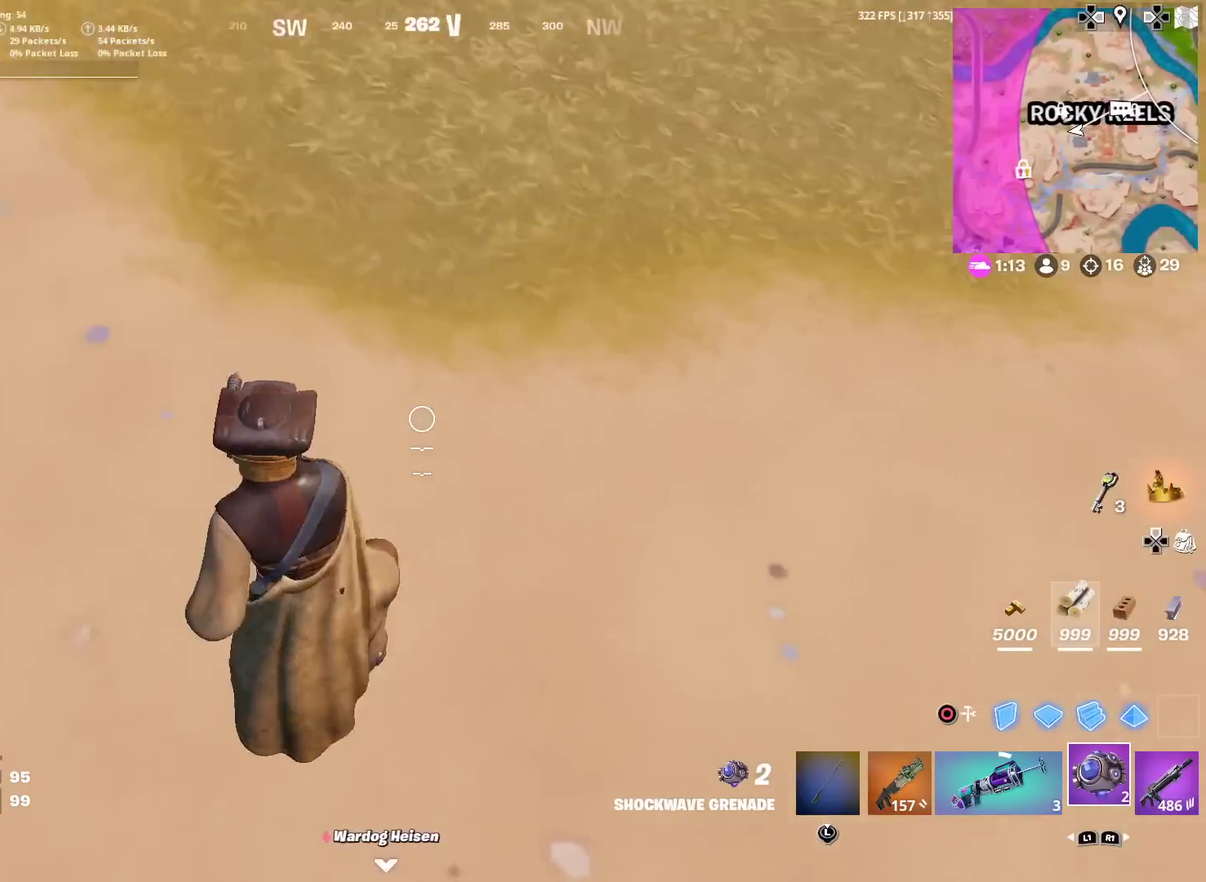
{"dt_ms": 401, "buttons": [], "left_stick": "up-right", "right_stick": "center", "events": [[84, "CROSS", "up"], [234, "right_stick", "center"]]}
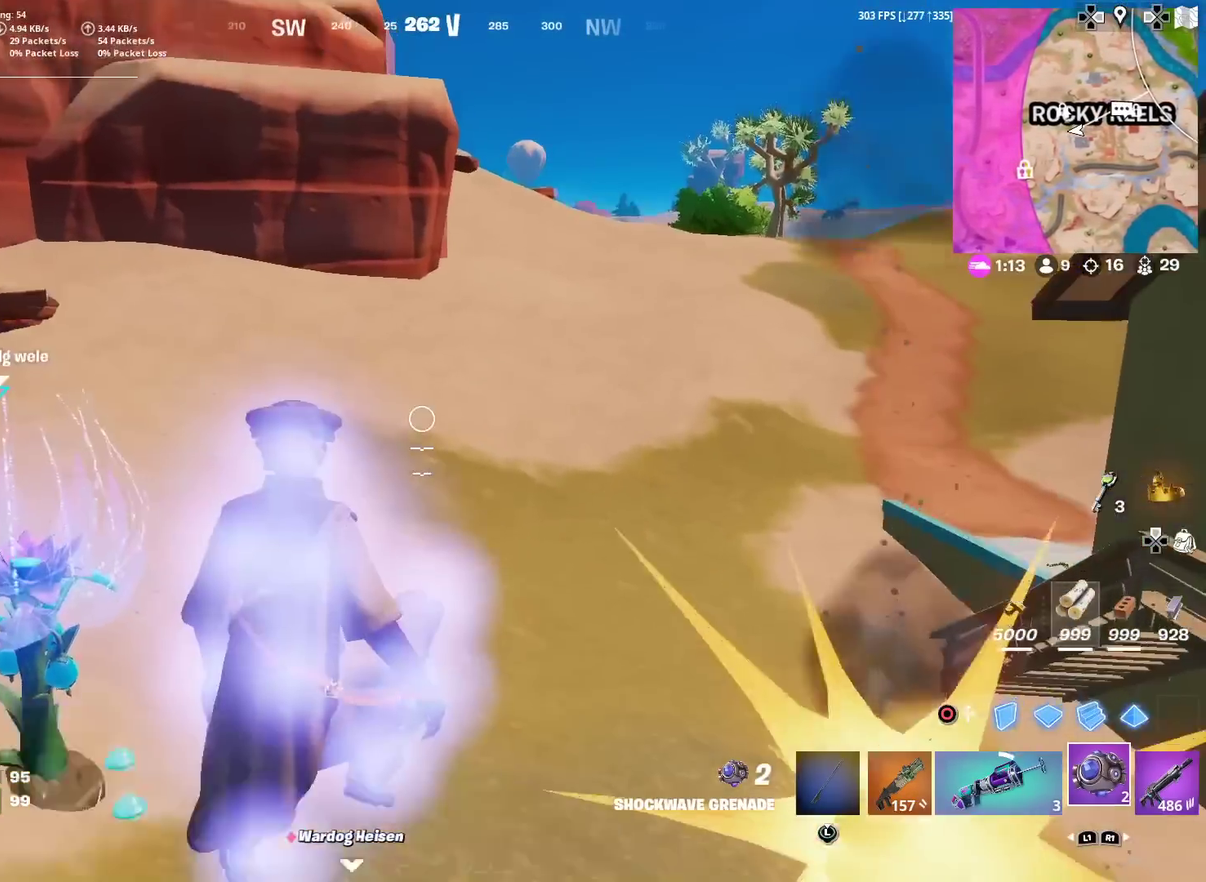
{"dt_ms": 600, "buttons": [], "left_stick": "up-left", "right_stick": "center", "events": [[16, "left_stick", "up"], [400, "left_stick", "up-left"]]}
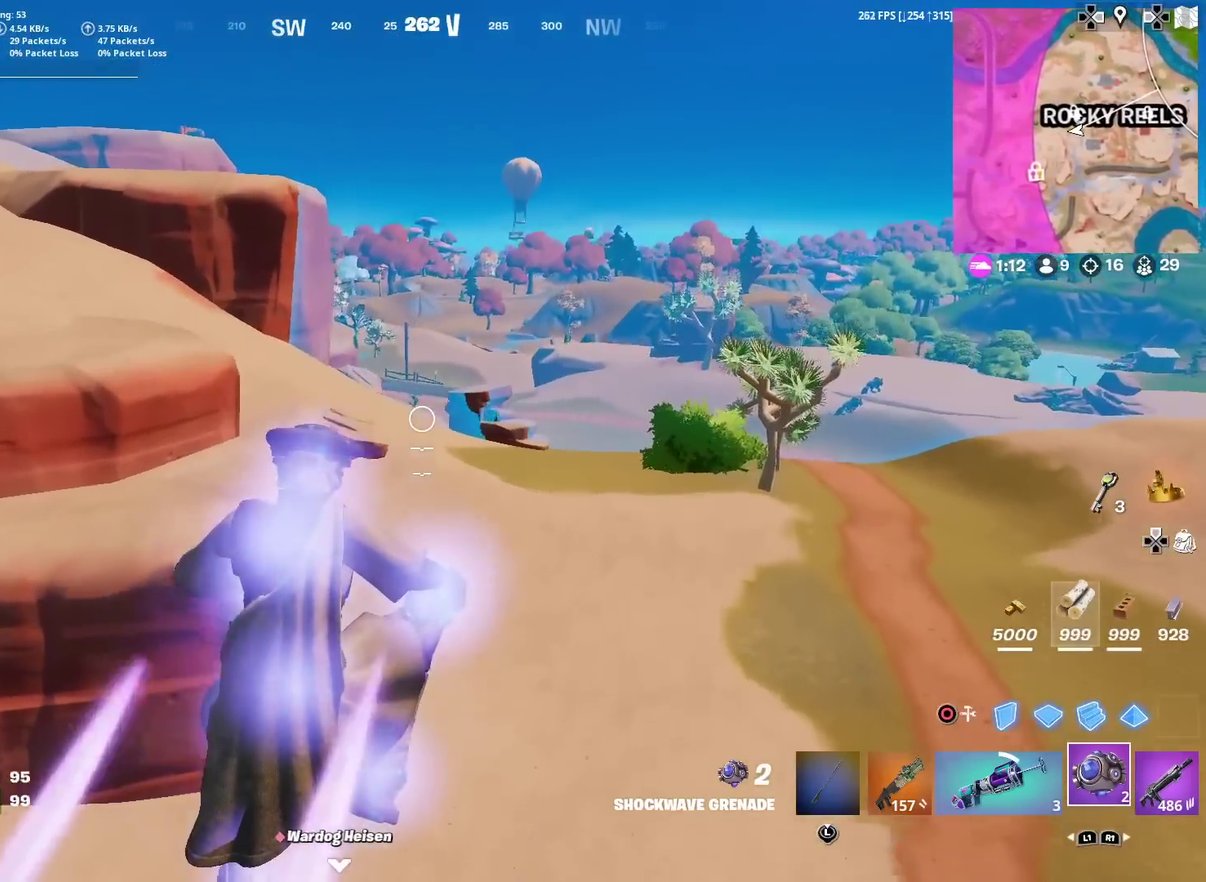
{"dt_ms": 401, "buttons": [], "left_stick": "up-left", "right_stick": "up-left", "events": [[351, "right_stick", "up-left"]]}
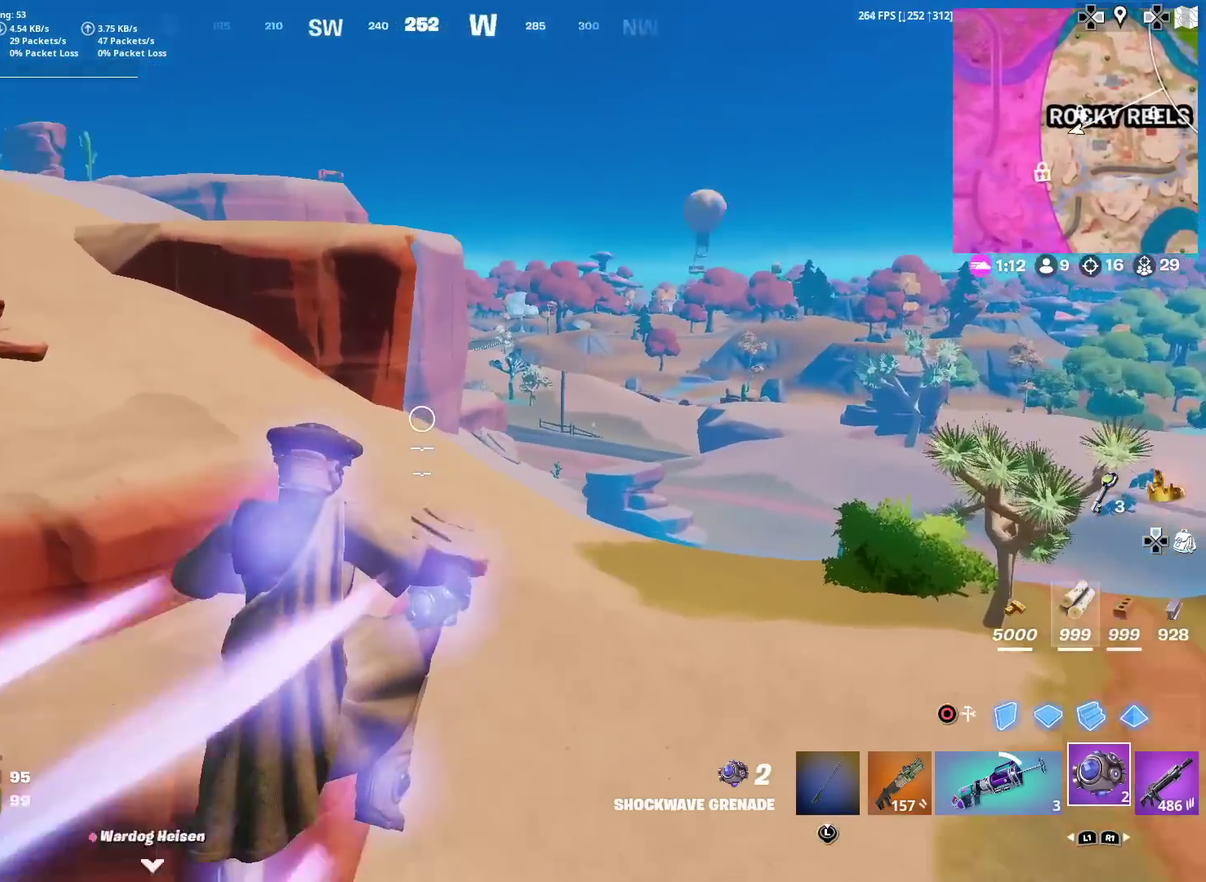
{"dt_ms": 500, "buttons": [], "left_stick": "up-right", "right_stick": "center", "events": [[16, "left_stick", "up"], [50, "right_stick", "left"], [116, "right_stick", "center"], [167, "left_stick", "up-right"]]}
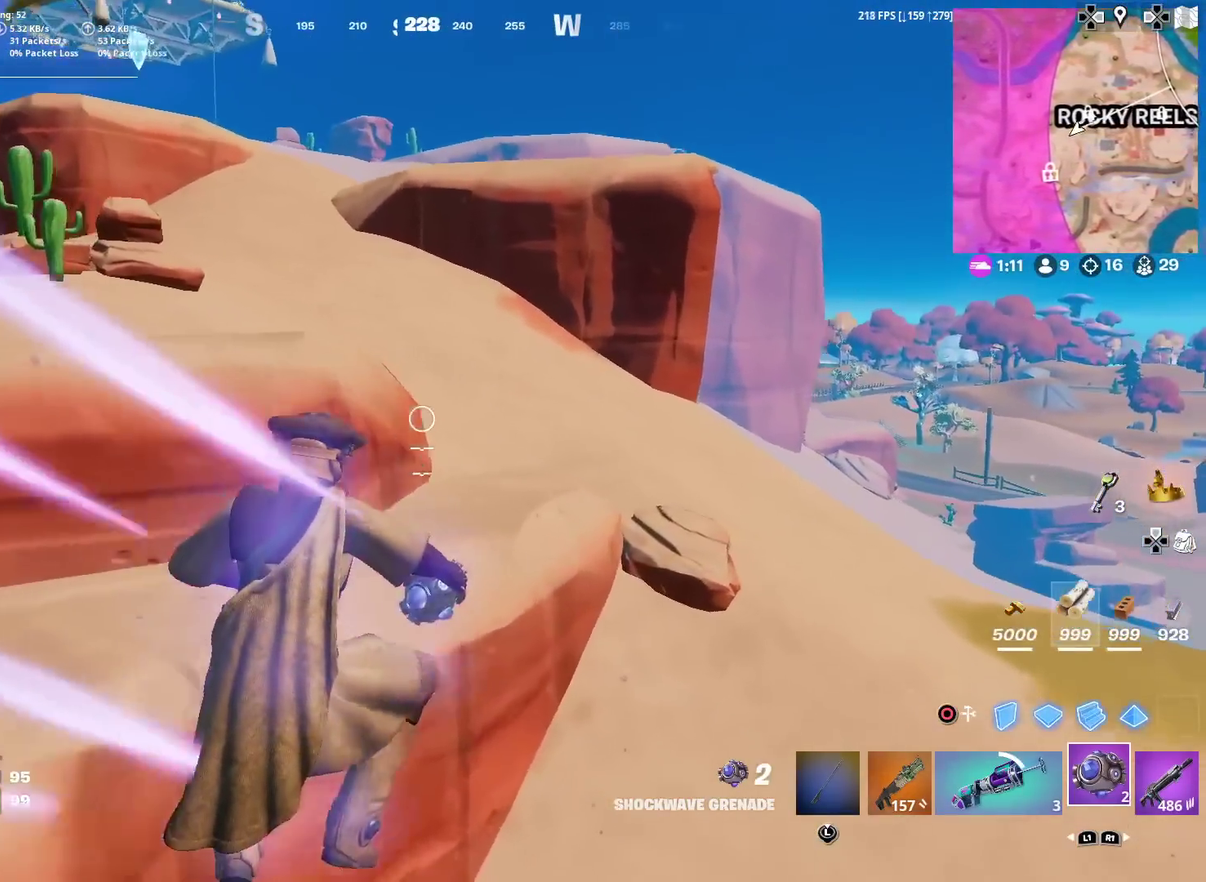
{"dt_ms": 501, "buttons": [], "left_stick": "up-right", "right_stick": "down-left", "events": [[317, "right_stick", "down-left"]]}
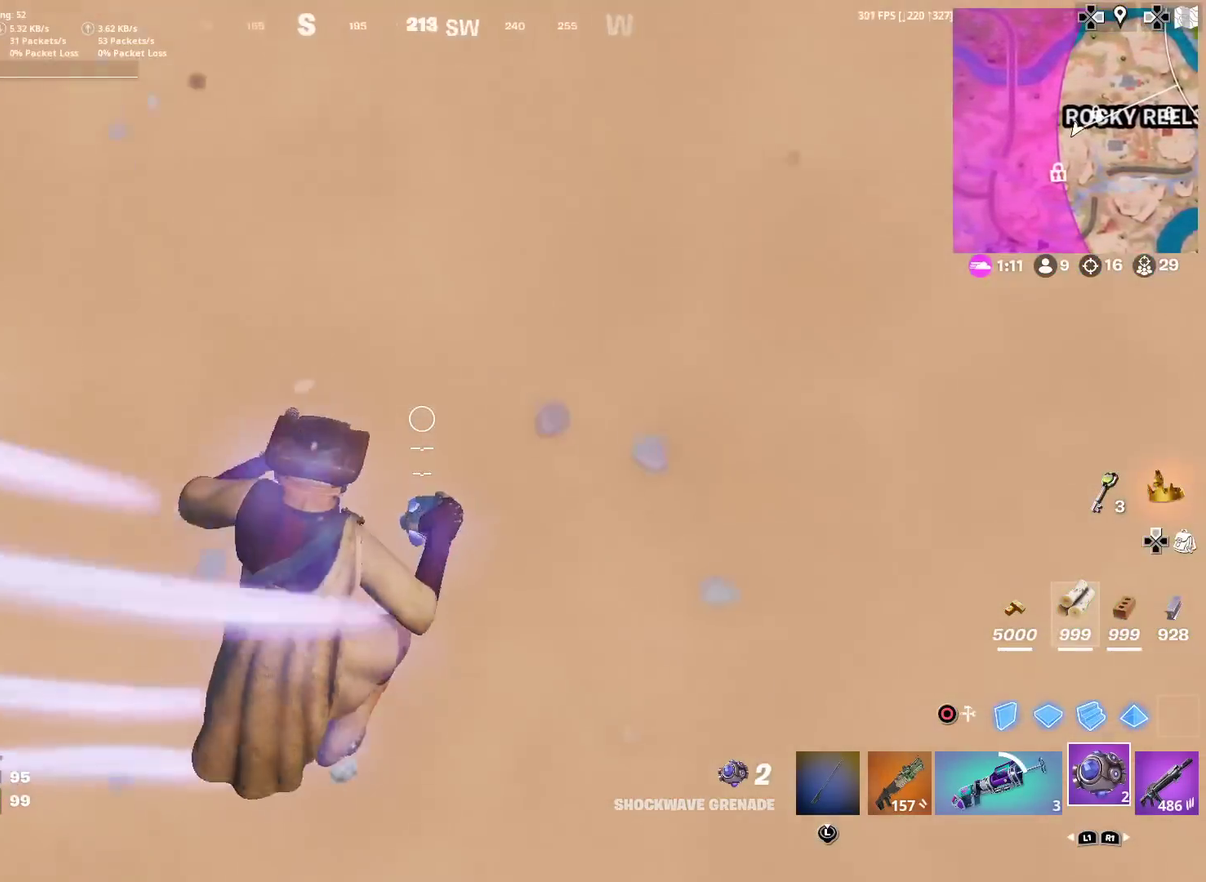
{"dt_ms": 400, "buttons": [], "left_stick": "up", "right_stick": "center", "events": [[33, "R2", "down"], [116, "right_stick", "down"], [183, "R2", "up"], [267, "left_stick", "up"], [317, "right_stick", "center"]]}
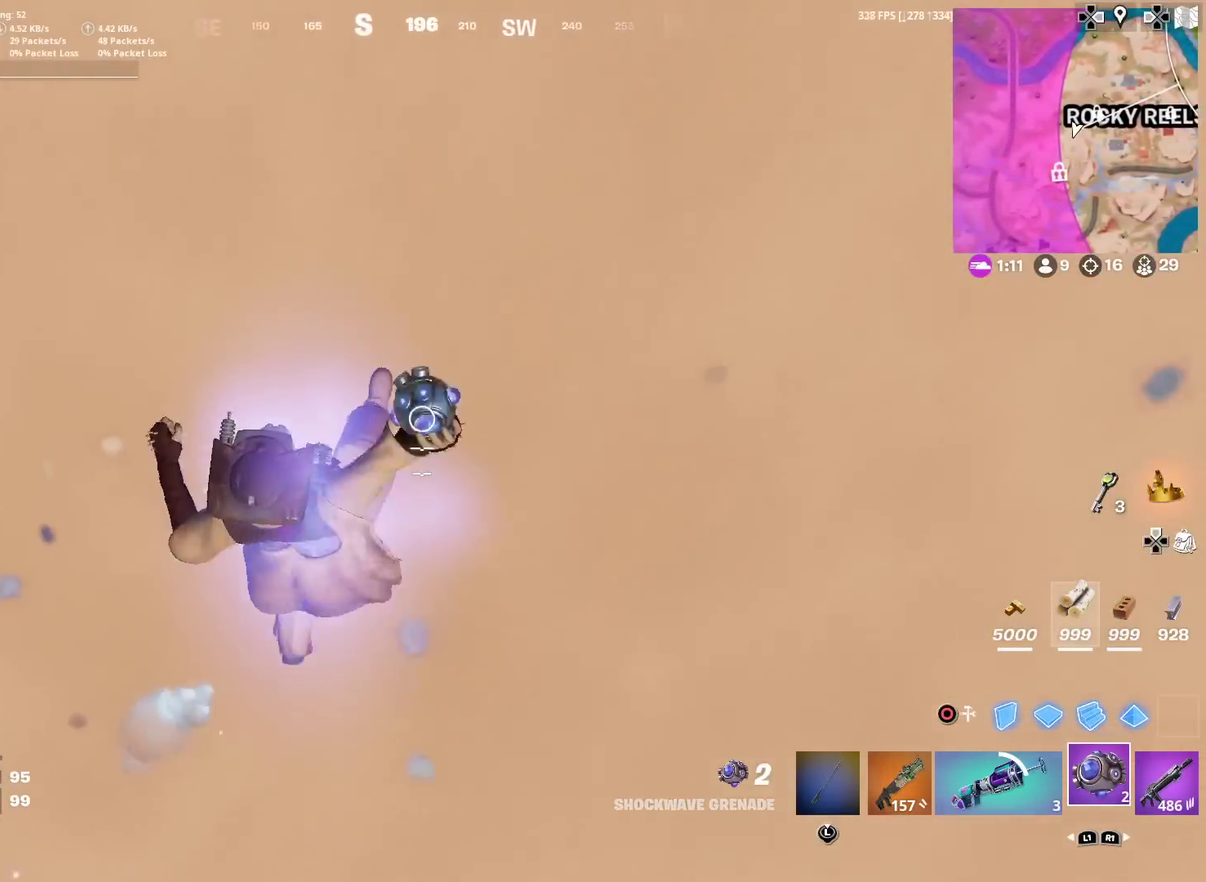
{"dt_ms": 601, "buttons": [], "left_stick": "up", "right_stick": "center", "events": [[50, "right_stick", "up-left"], [134, "right_stick", "up"], [200, "CROSS", "down"], [350, "CROSS", "up"], [451, "right_stick", "center"]]}
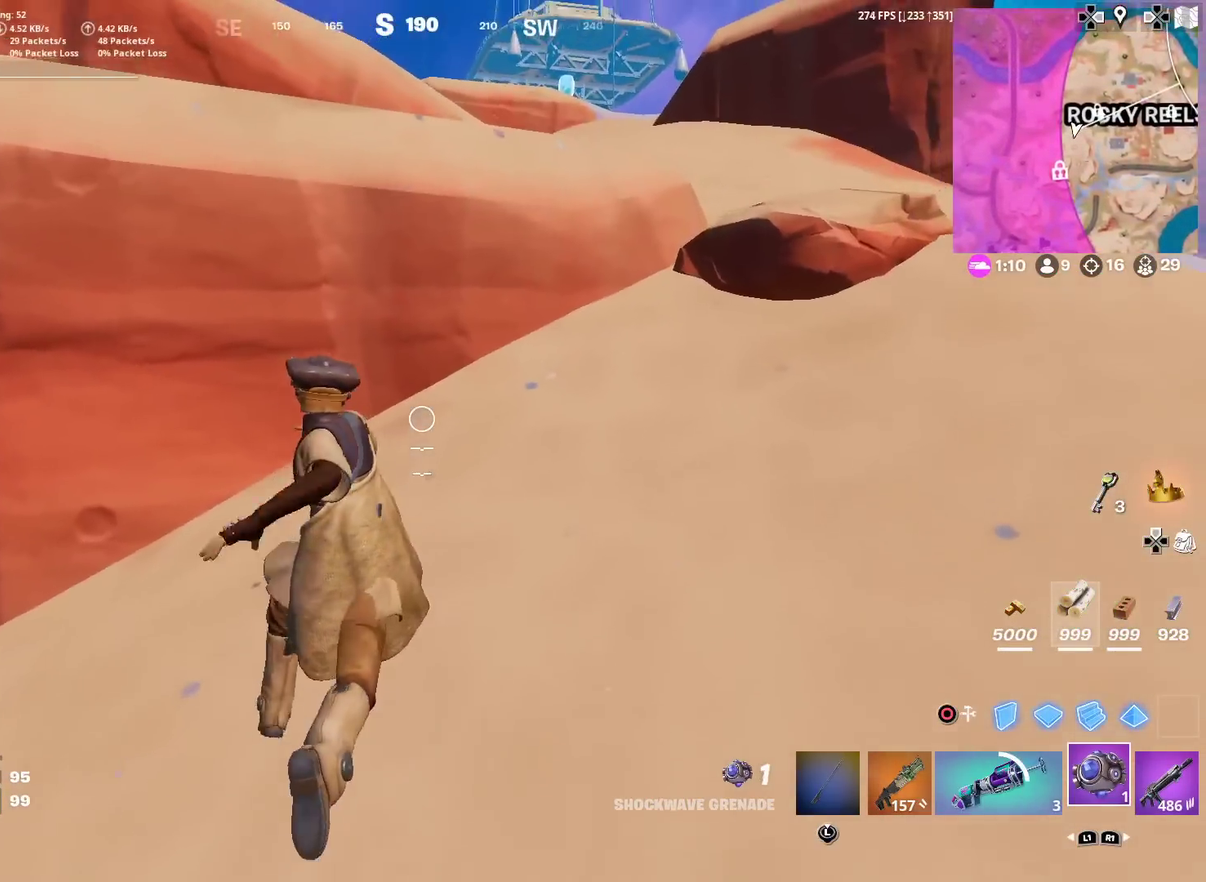
{"dt_ms": 400, "buttons": [], "left_stick": "up-right", "right_stick": "center", "events": [[367, "left_stick", "up-right"]]}
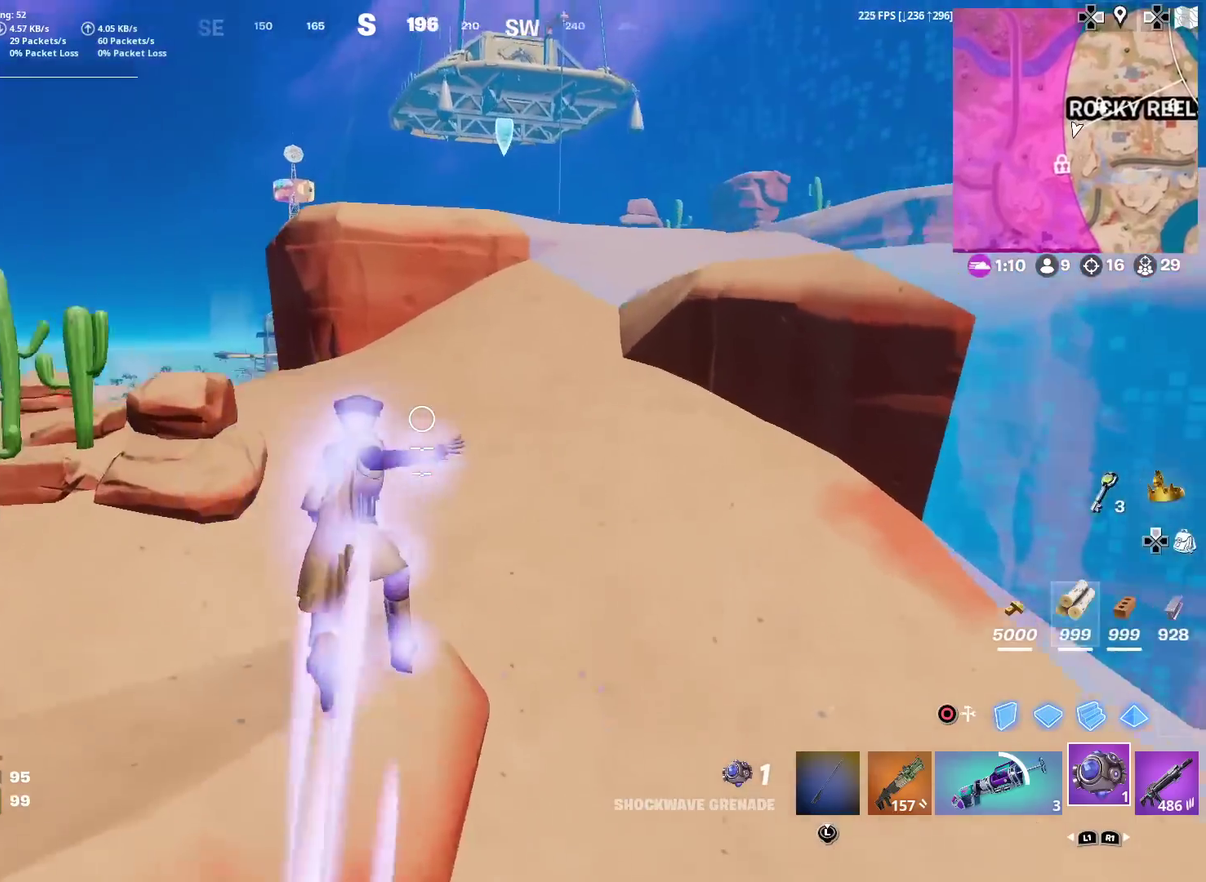
{"dt_ms": 601, "buttons": [], "left_stick": "up-right", "right_stick": "center", "events": []}